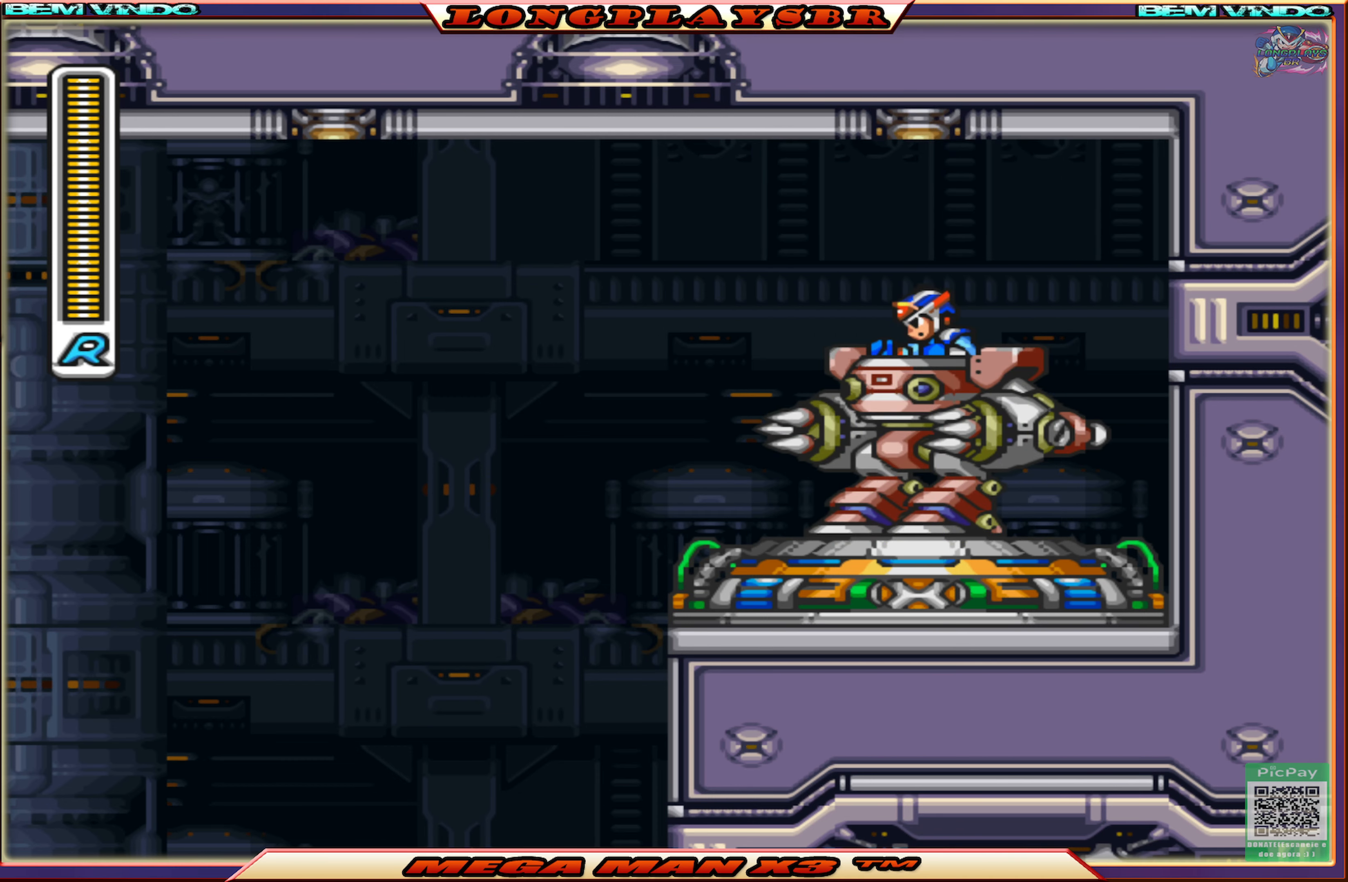
Gameplay with a controller (PlayStation layout); each line is a JSON object with the inputs held at the frame after it. "events" lists button and stick changes between this image and that frame as [ms after this image, input, new state], when the widget could be followed in between.
{"buttons": ["DPAD_LEFT"], "left_stick": "center", "right_stick": "center", "events": [[167, "DPAD_LEFT", "down"]]}
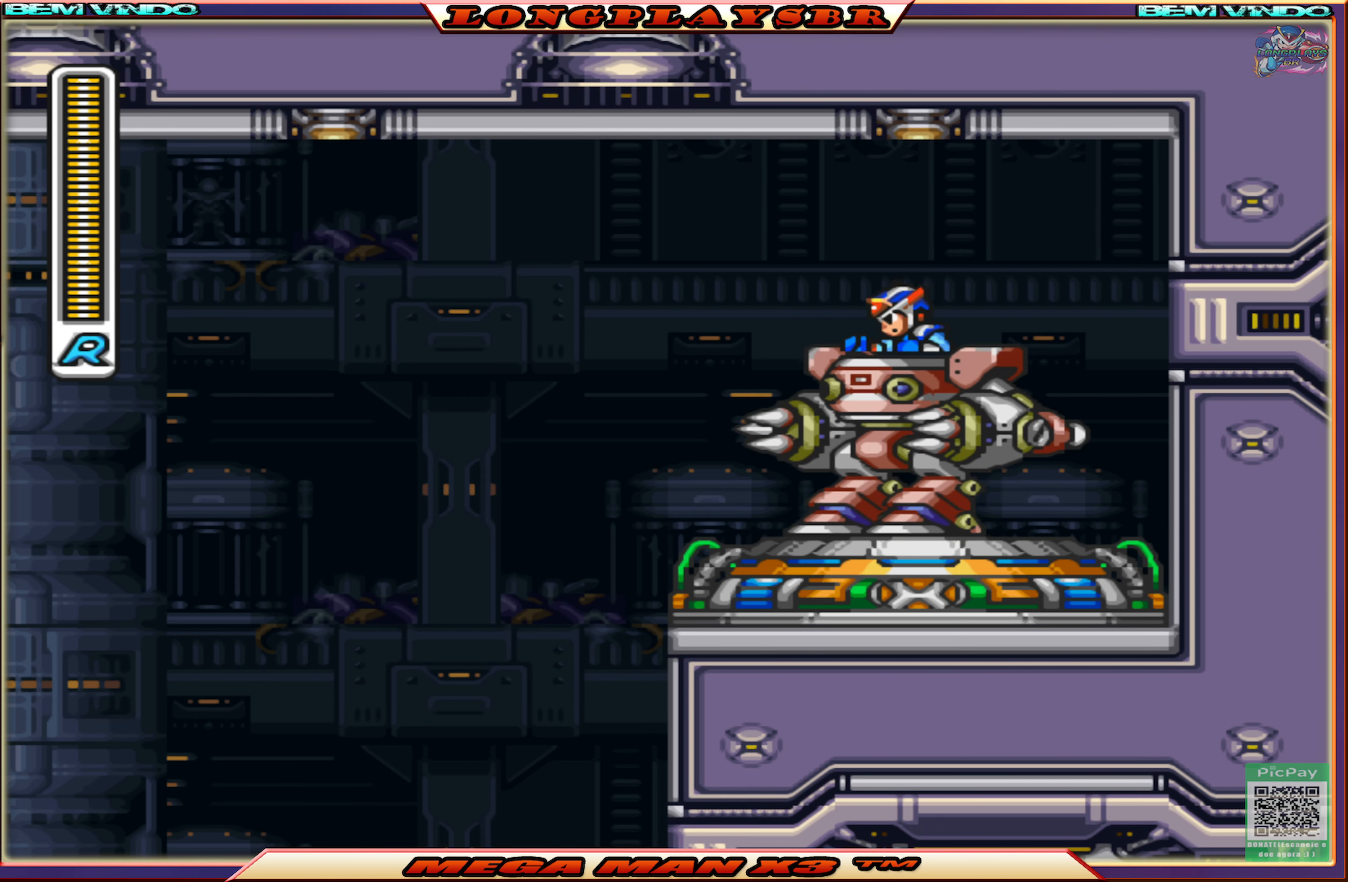
{"buttons": ["CIRCLE", "DPAD_LEFT"], "left_stick": "center", "right_stick": "center", "events": [[317, "CIRCLE", "down"]]}
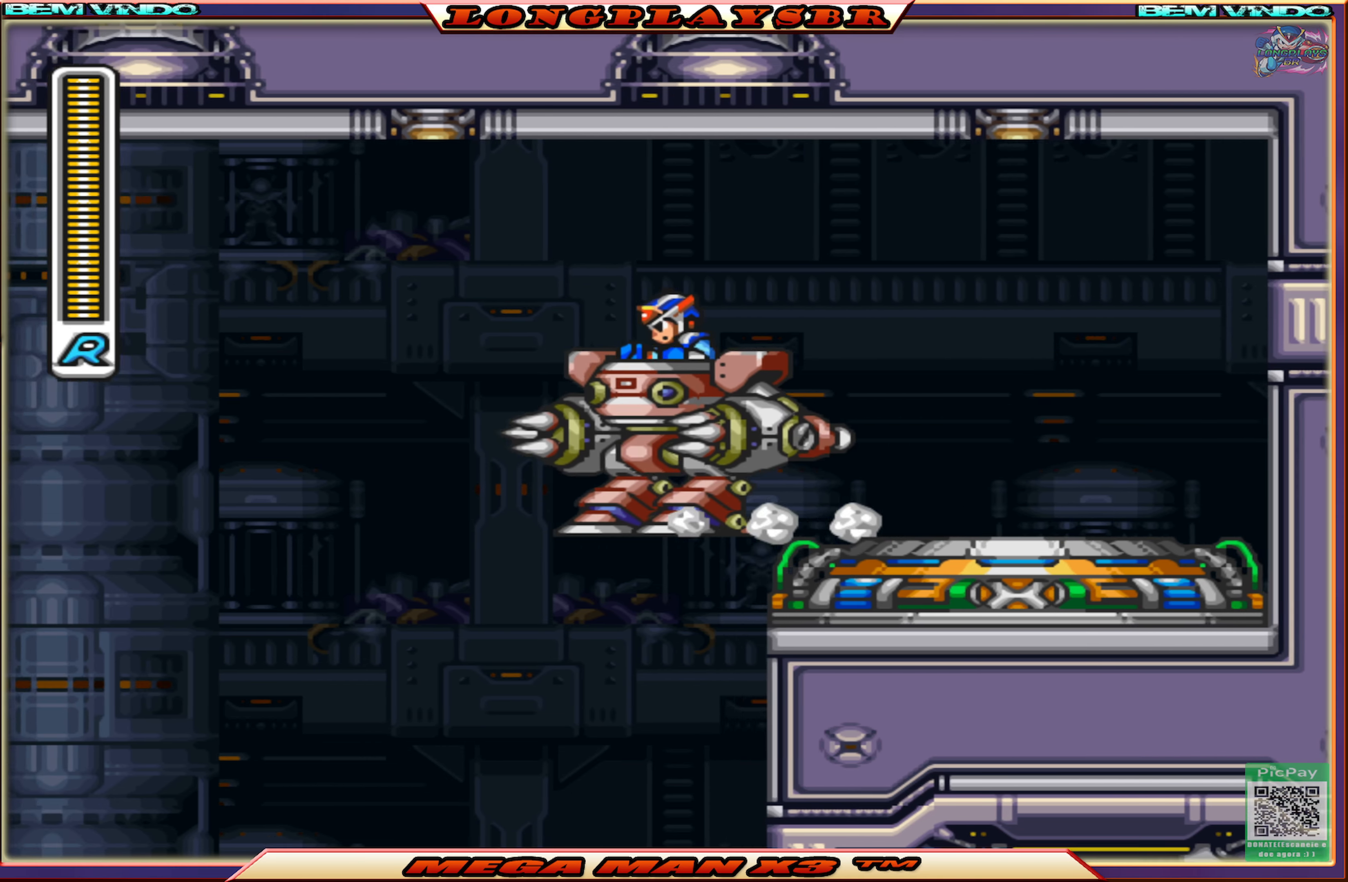
{"buttons": [], "left_stick": "center", "right_stick": "center", "events": [[184, "CIRCLE", "up"], [367, "DPAD_LEFT", "up"], [434, "DPAD_RIGHT", "down"], [484, "DPAD_RIGHT", "up"]]}
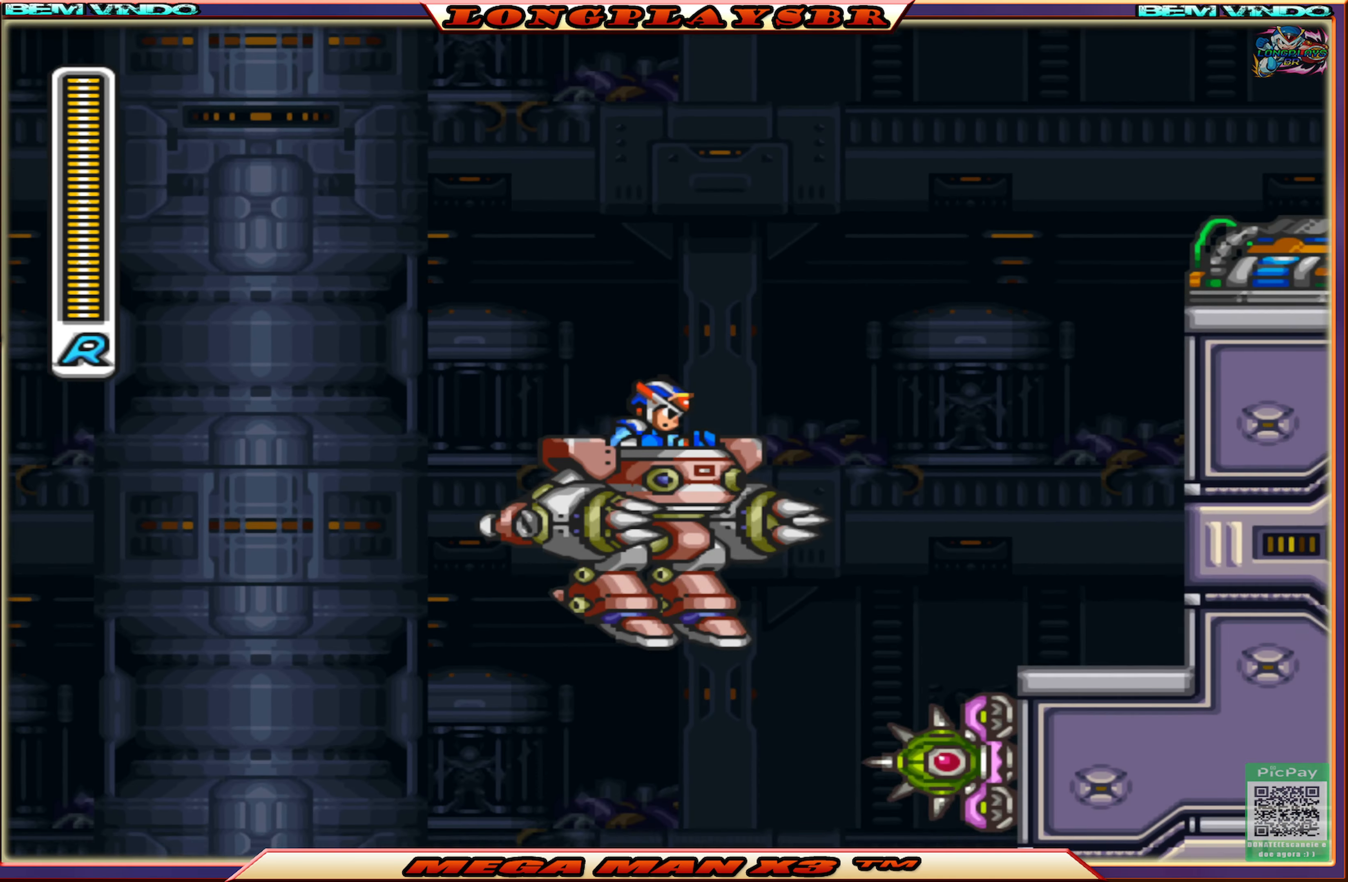
{"buttons": ["DPAD_RIGHT"], "left_stick": "center", "right_stick": "center", "events": [[100, "SQUARE", "down"], [217, "SQUARE", "up"], [300, "DPAD_RIGHT", "down"]]}
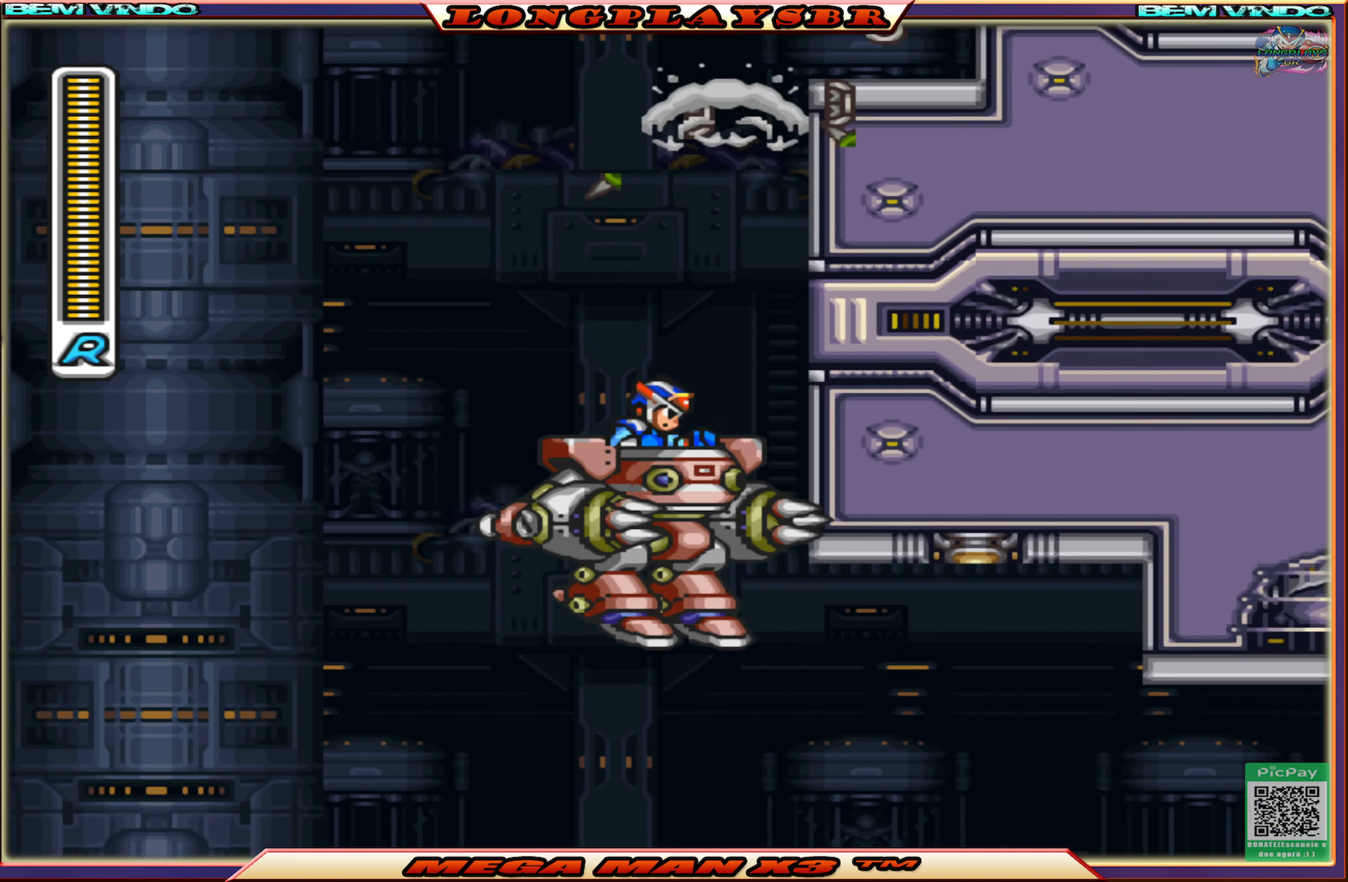
{"buttons": [], "left_stick": "center", "right_stick": "center", "events": [[50, "DPAD_RIGHT", "up"], [134, "DPAD_LEFT", "down"], [250, "SQUARE", "down"], [300, "DPAD_LEFT", "up"], [383, "SQUARE", "up"]]}
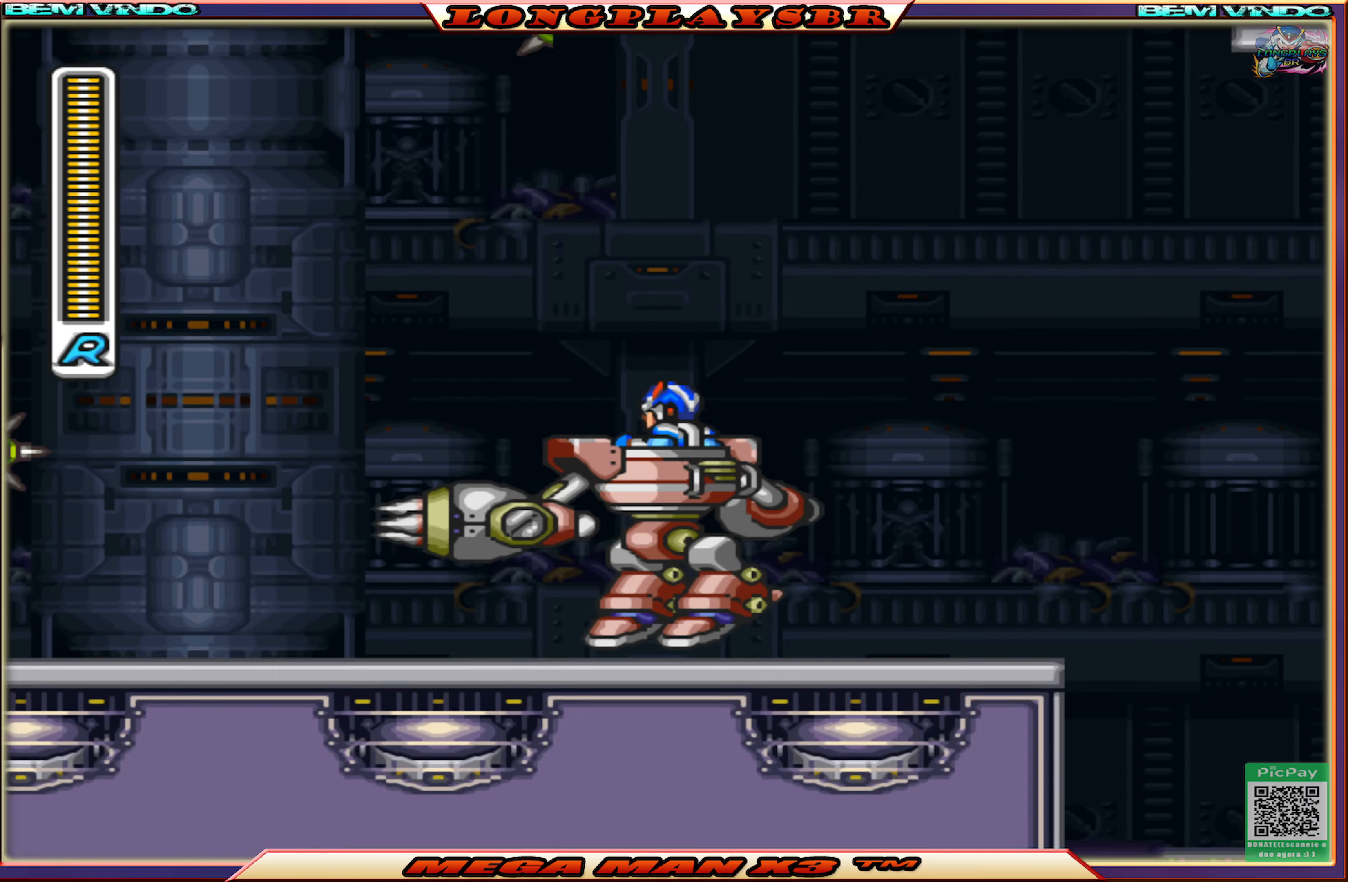
{"buttons": ["CROSS", "CIRCLE", "DPAD_LEFT"], "left_stick": "center", "right_stick": "center", "events": [[233, "DPAD_LEFT", "down"], [266, "CIRCLE", "down"], [416, "CROSS", "down"]]}
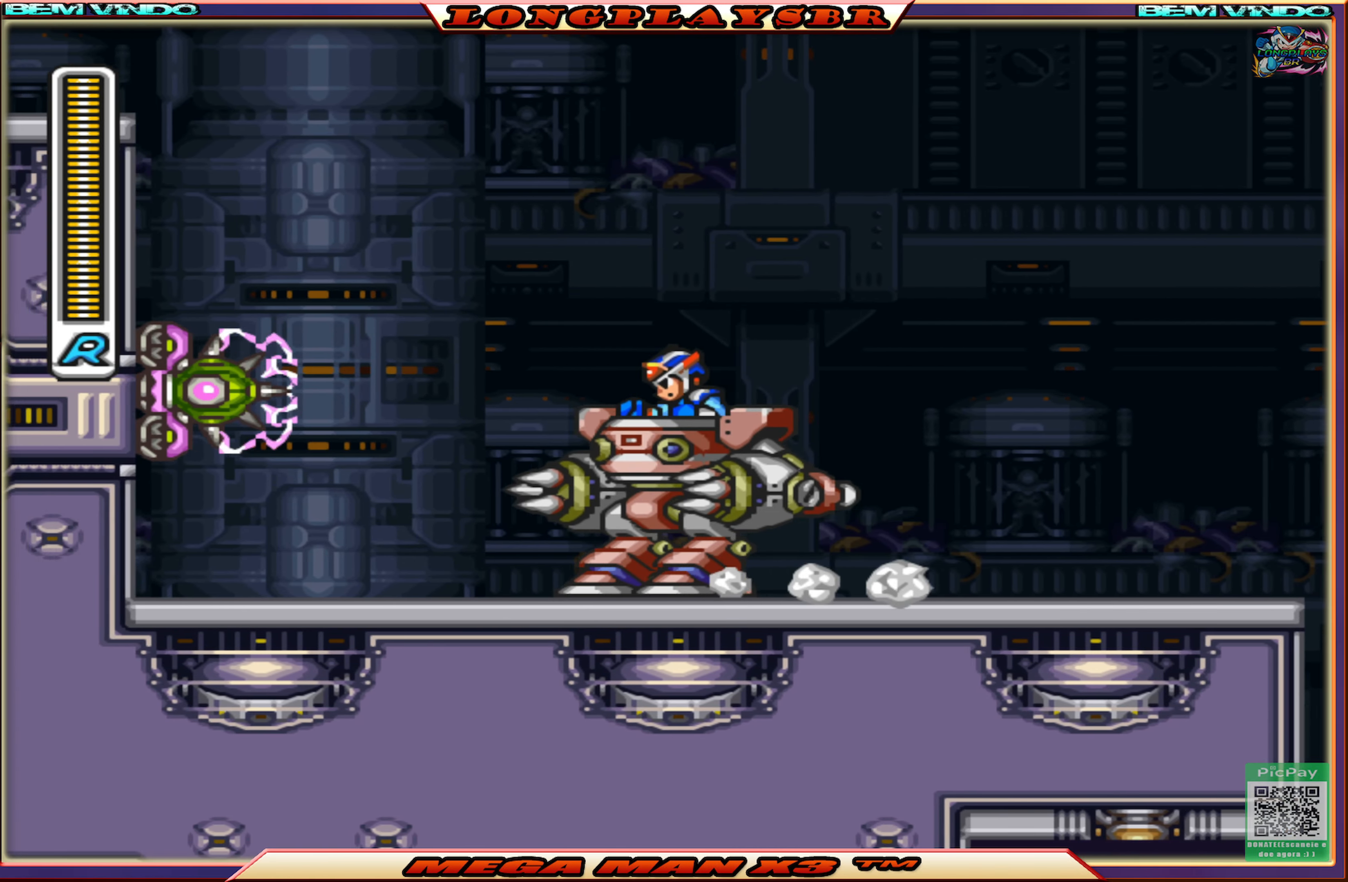
{"buttons": [], "left_stick": "center", "right_stick": "center", "events": [[66, "CIRCLE", "up"], [66, "CROSS", "up"], [116, "SQUARE", "down"], [150, "DPAD_LEFT", "up"], [216, "SQUARE", "up"]]}
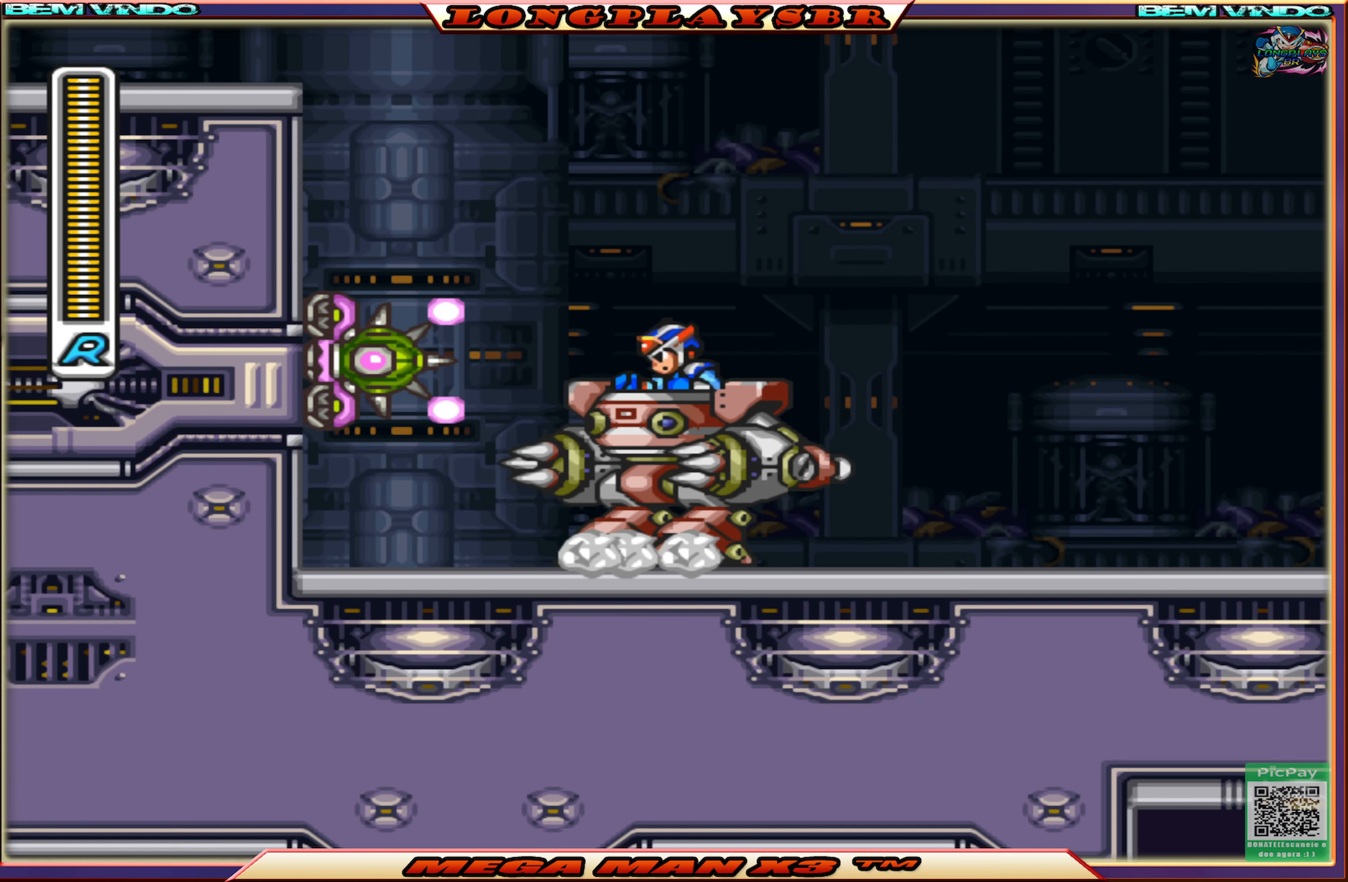
{"buttons": [], "left_stick": "center", "right_stick": "center", "events": [[133, "CIRCLE", "down"], [216, "CROSS", "down"], [233, "CIRCLE", "up"], [300, "CROSS", "up"], [350, "SQUARE", "down"], [483, "SQUARE", "up"]]}
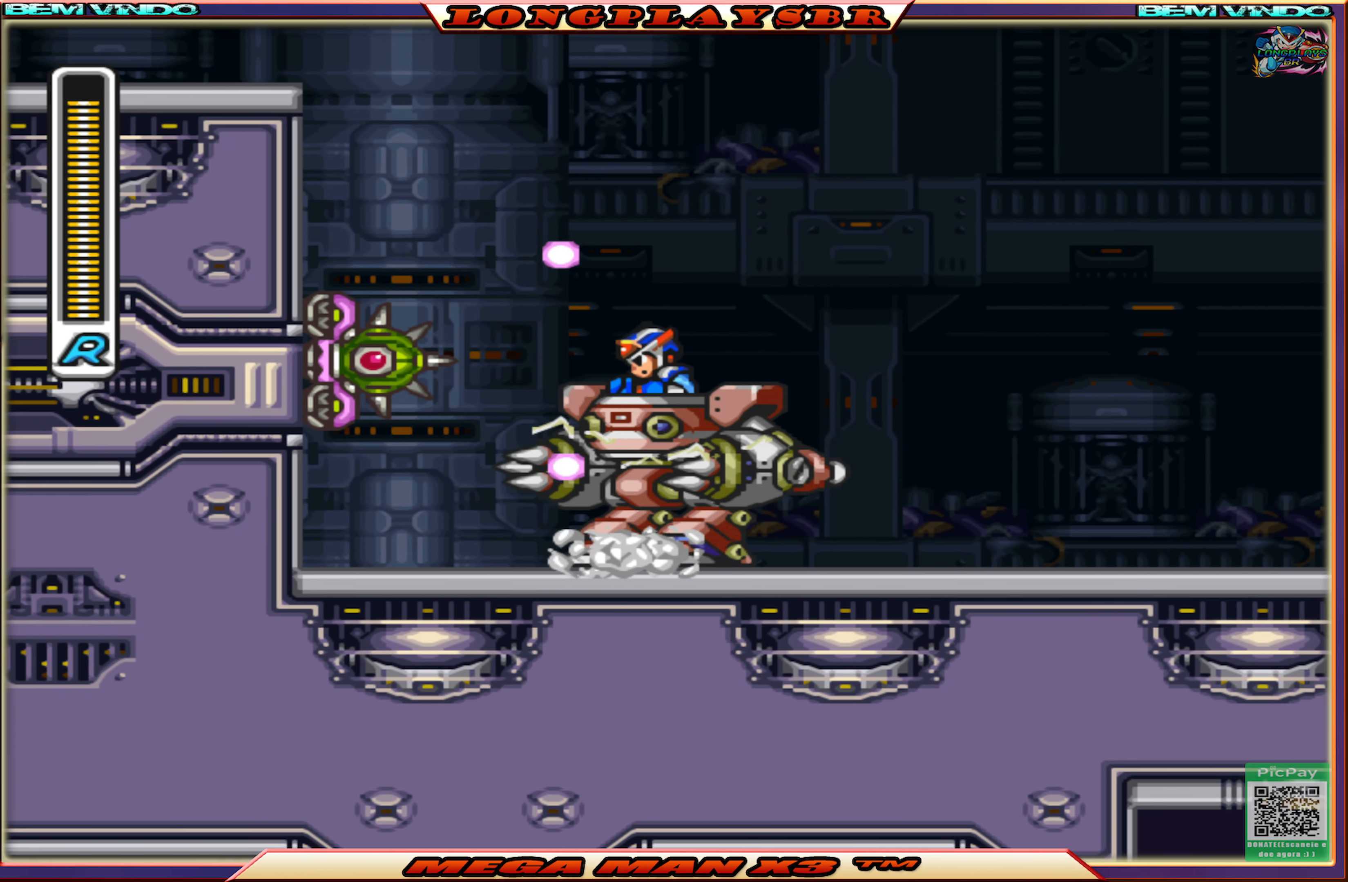
{"buttons": [], "left_stick": "center", "right_stick": "center", "events": [[200, "CROSS", "down"], [350, "CROSS", "up"], [383, "SQUARE", "down"], [483, "SQUARE", "up"]]}
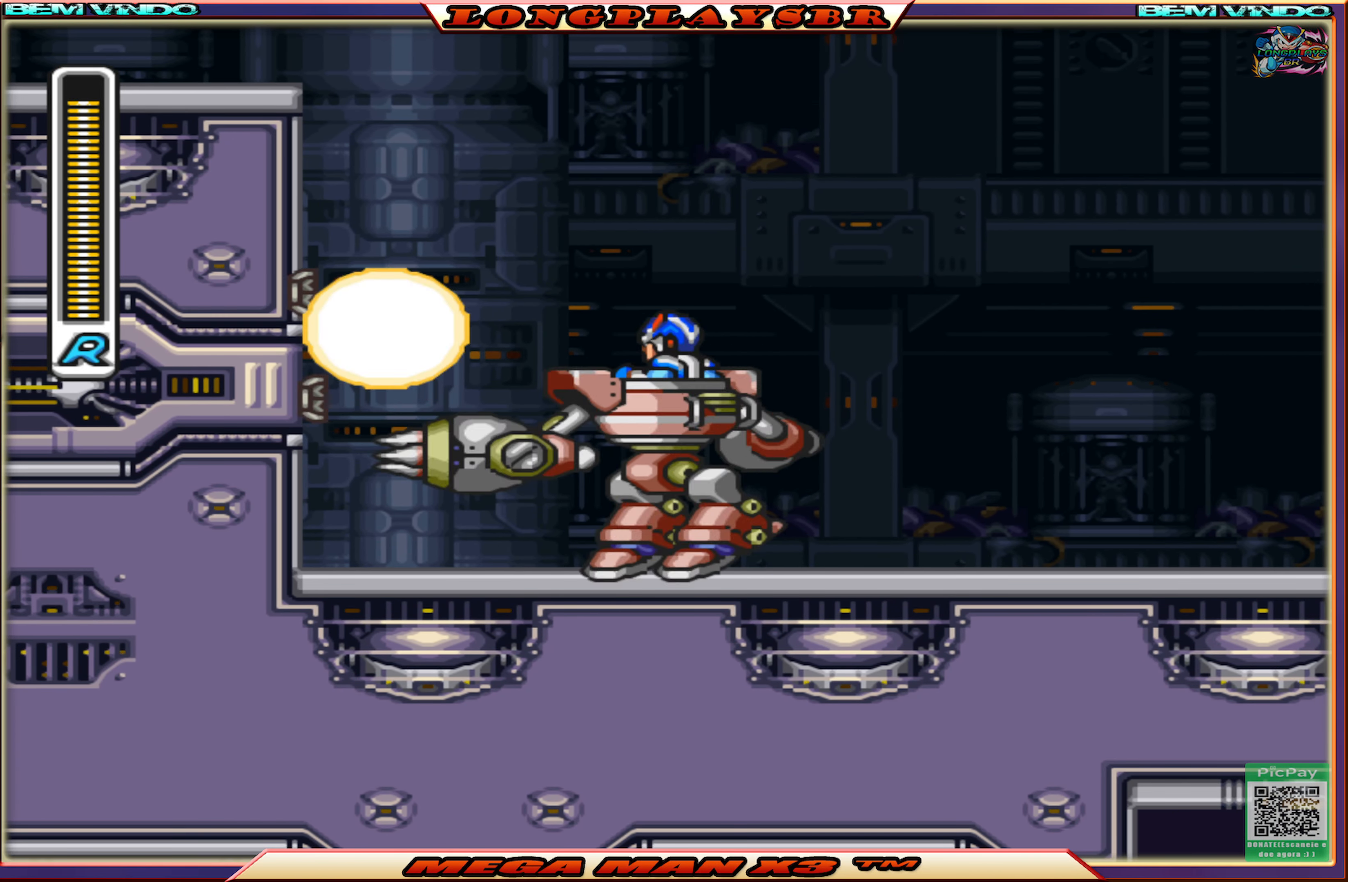
{"buttons": ["CIRCLE", "DPAD_RIGHT"], "left_stick": "center", "right_stick": "center", "events": [[16, "DPAD_LEFT", "down"], [116, "DPAD_LEFT", "up"], [366, "DPAD_RIGHT", "down"], [450, "CIRCLE", "down"]]}
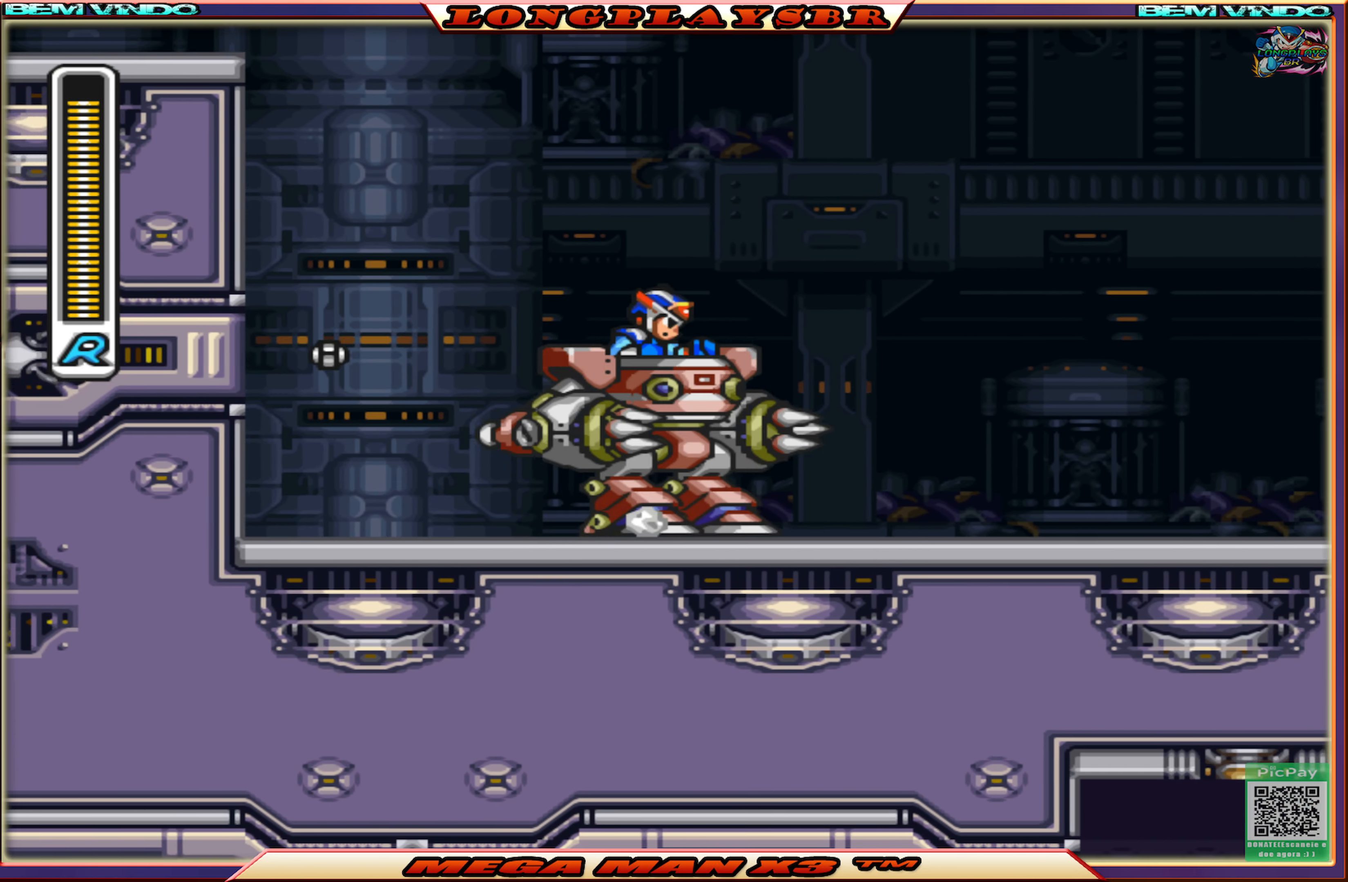
{"buttons": ["CIRCLE", "DPAD_RIGHT"], "left_stick": "center", "right_stick": "center", "events": [[300, "CIRCLE", "up"], [416, "CIRCLE", "down"]]}
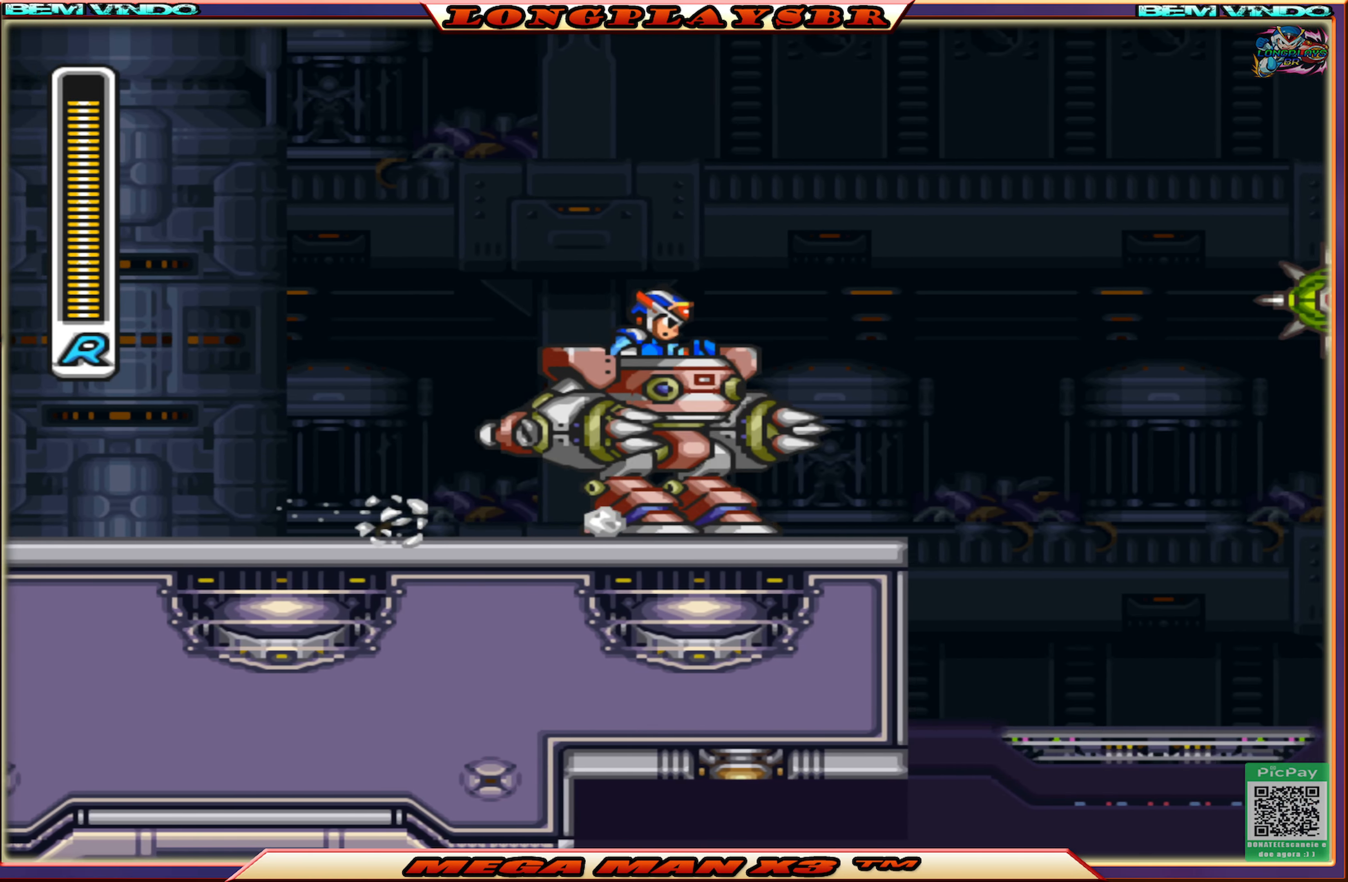
{"buttons": [], "left_stick": "center", "right_stick": "center", "events": [[83, "CROSS", "down"], [233, "CROSS", "up"], [266, "CIRCLE", "up"], [350, "SQUARE", "down"], [383, "DPAD_RIGHT", "up"], [483, "SQUARE", "up"]]}
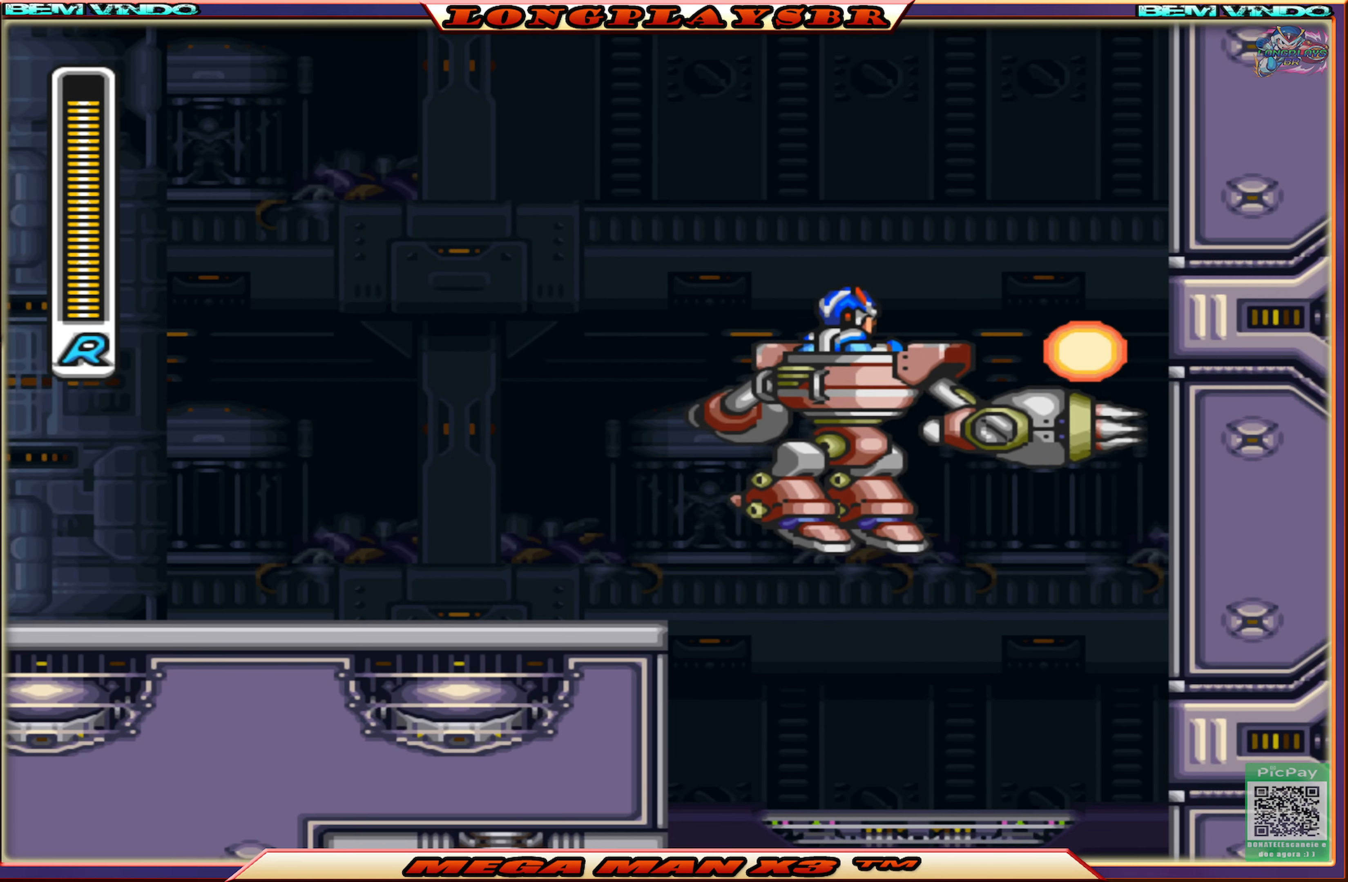
{"buttons": ["DPAD_LEFT"], "left_stick": "center", "right_stick": "center", "events": [[400, "DPAD_LEFT", "down"]]}
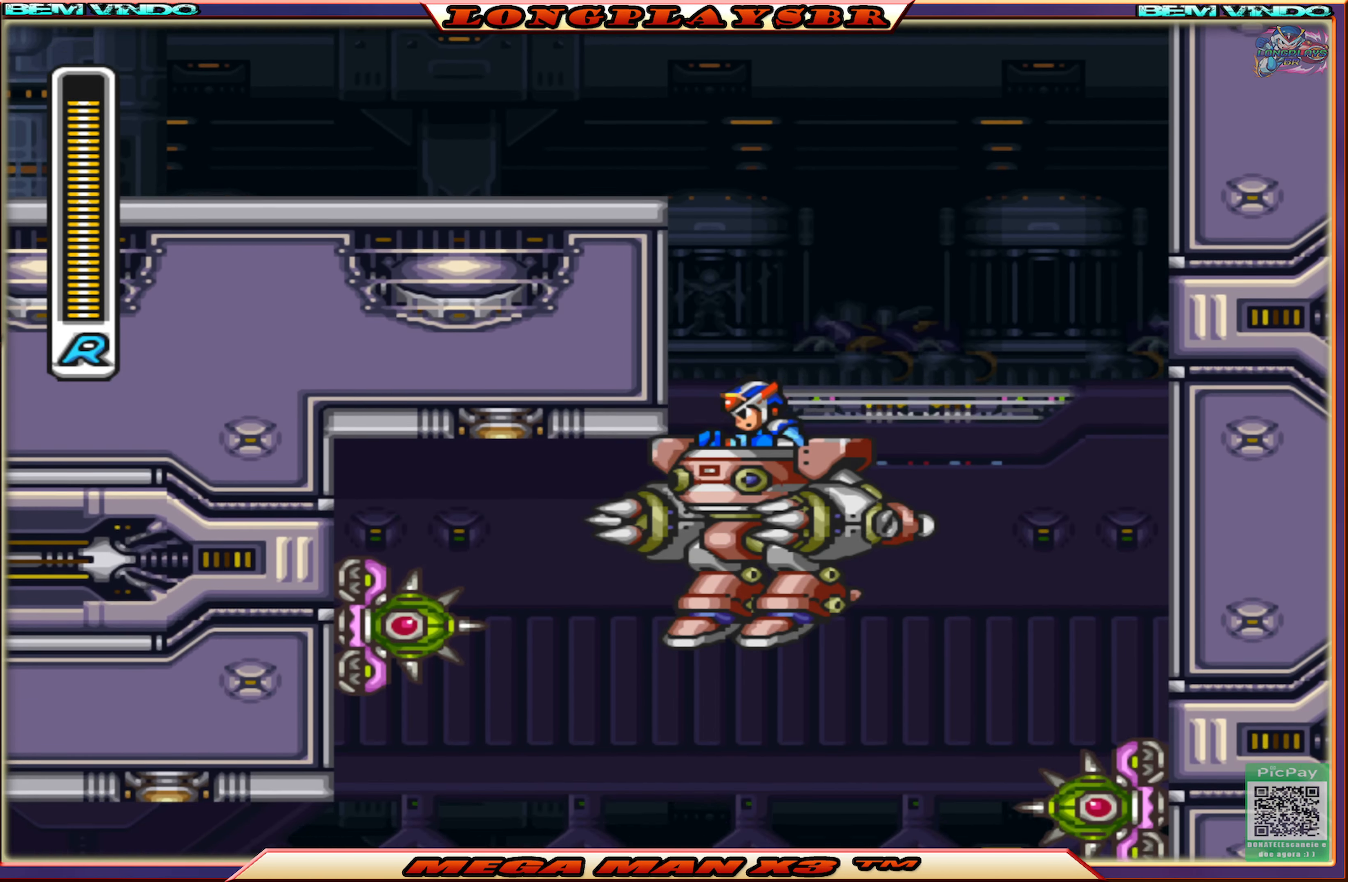
{"buttons": [], "left_stick": "center", "right_stick": "center", "events": [[16, "SQUARE", "down"], [133, "SQUARE", "up"], [283, "DPAD_LEFT", "up"], [366, "DPAD_RIGHT", "down"], [500, "DPAD_RIGHT", "up"]]}
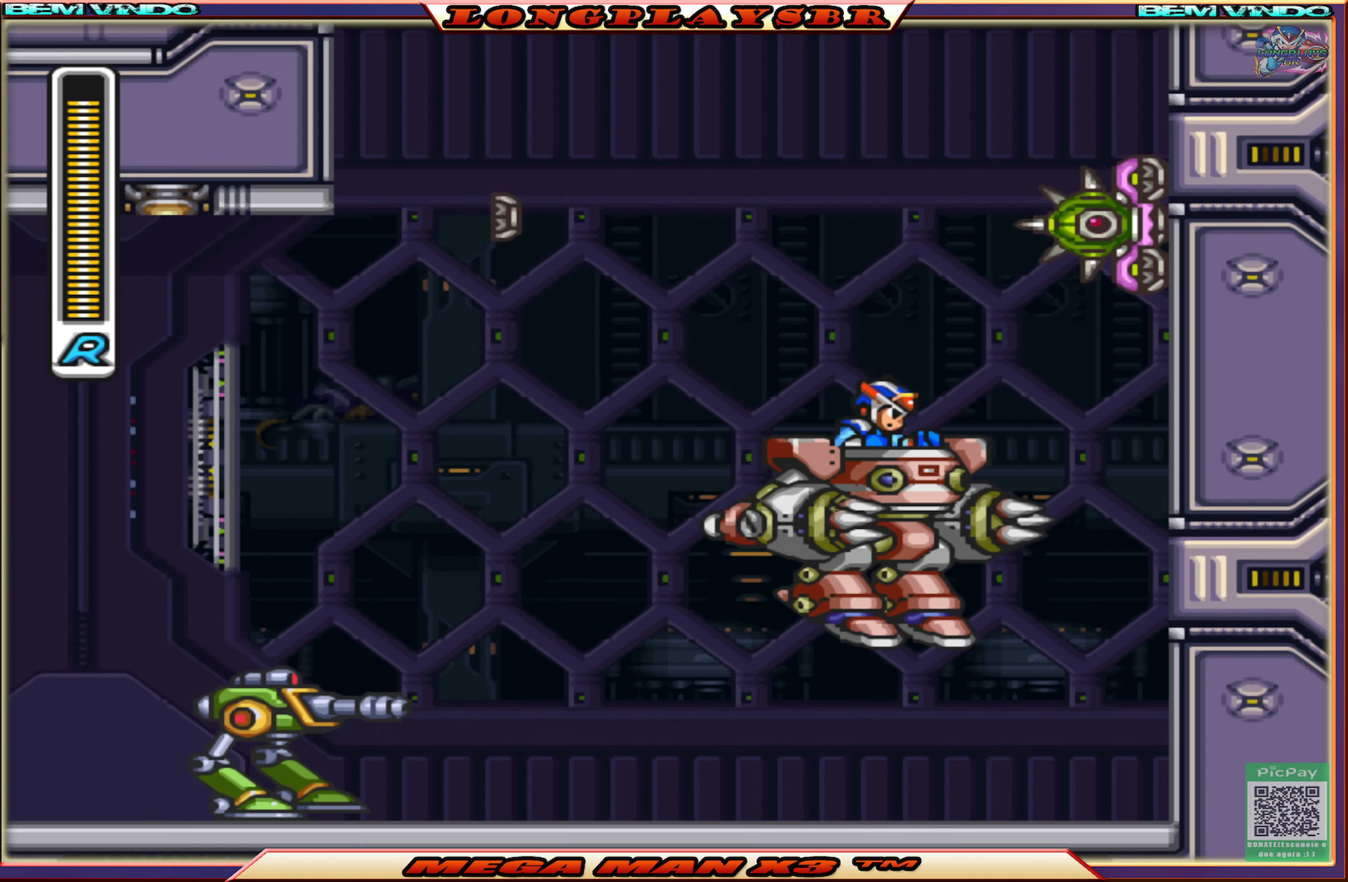
{"buttons": ["DPAD_LEFT"], "left_stick": "center", "right_stick": "center", "events": [[100, "DPAD_LEFT", "down"], [333, "CIRCLE", "down"], [467, "CIRCLE", "up"]]}
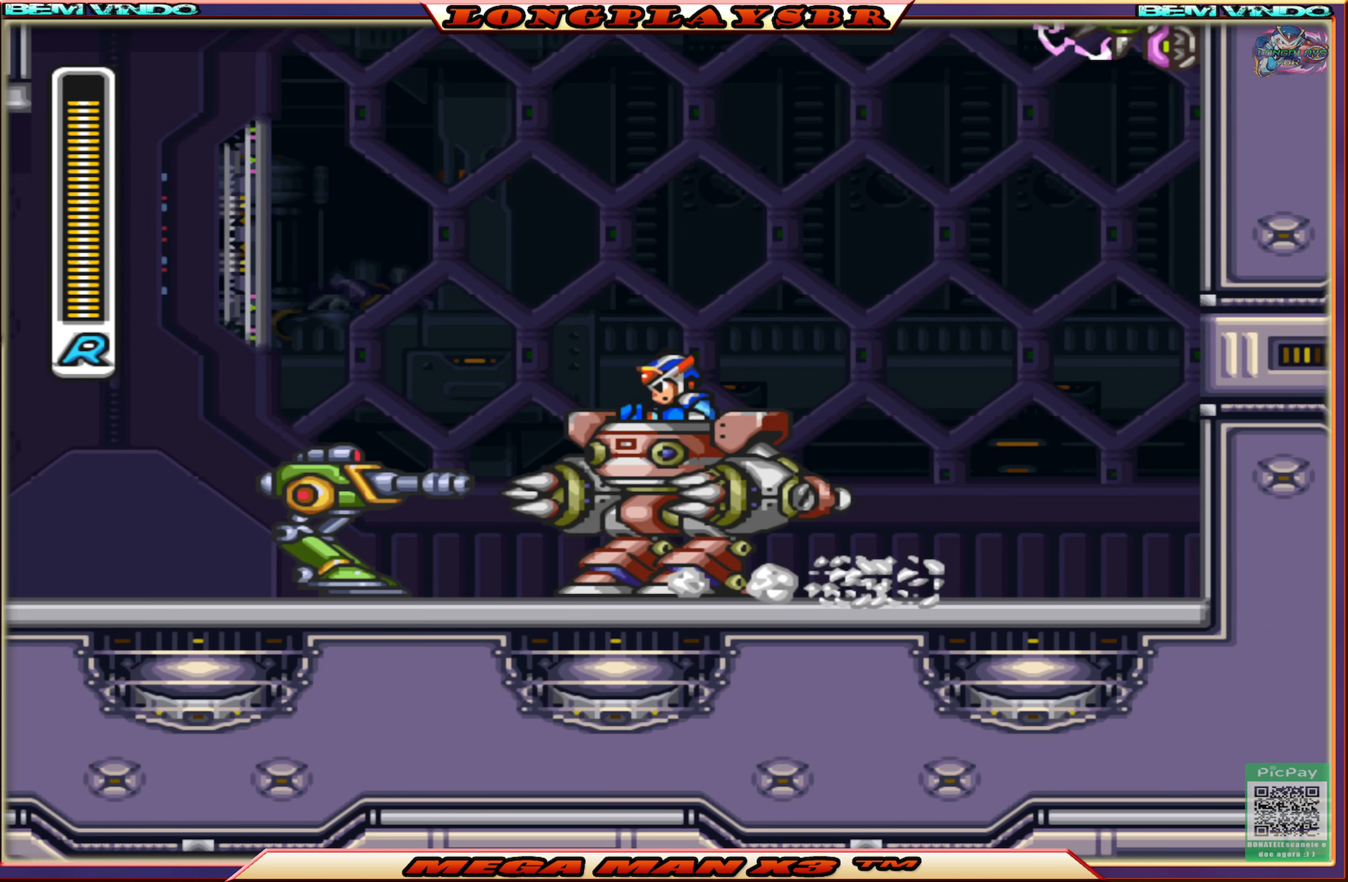
{"buttons": ["DPAD_LEFT"], "left_stick": "center", "right_stick": "center", "events": [[17, "SQUARE", "down"], [117, "SQUARE", "up"]]}
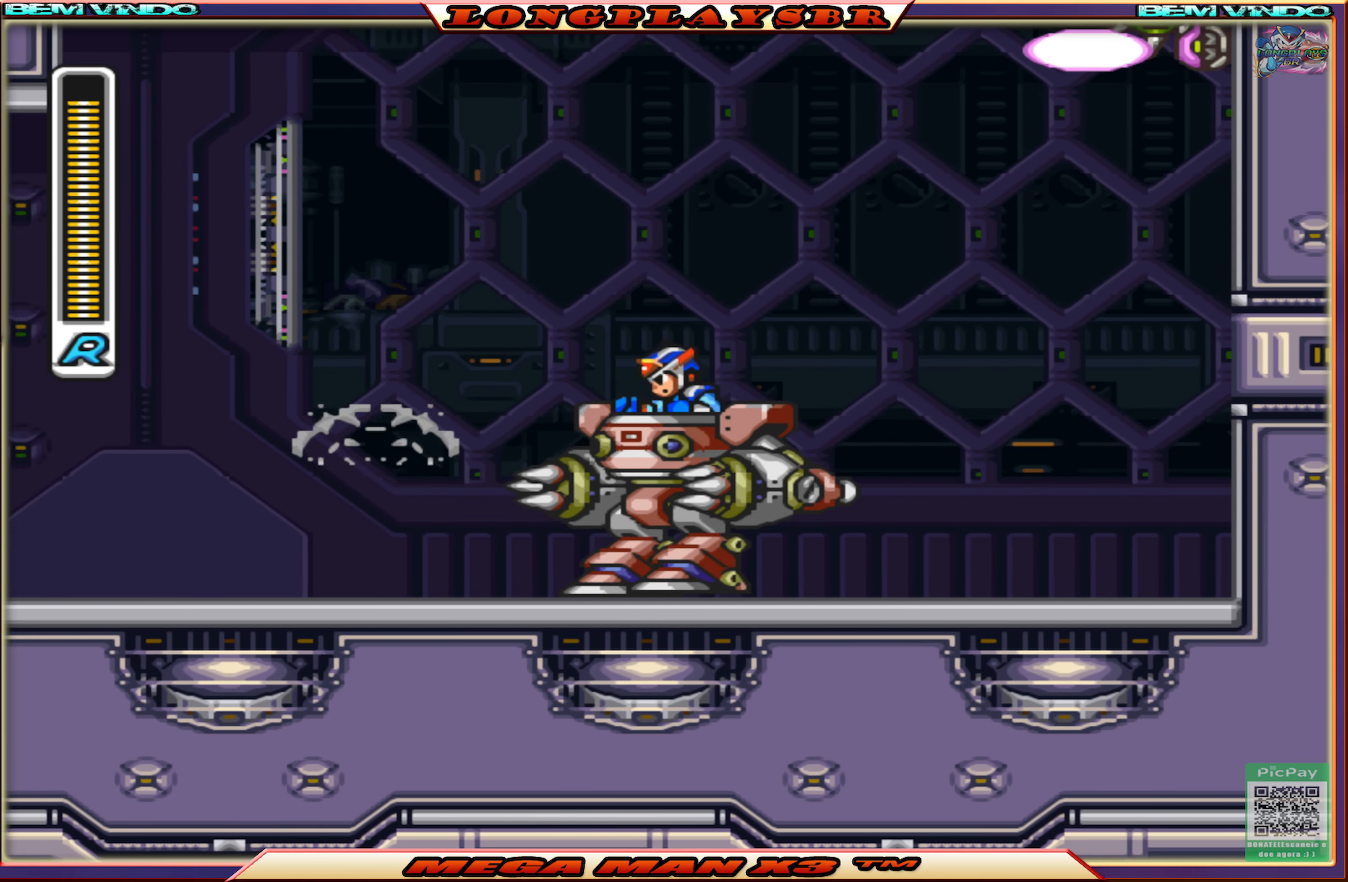
{"buttons": ["CROSS", "CIRCLE", "DPAD_LEFT"], "left_stick": "center", "right_stick": "center", "events": [[17, "CIRCLE", "down"], [433, "CROSS", "down"]]}
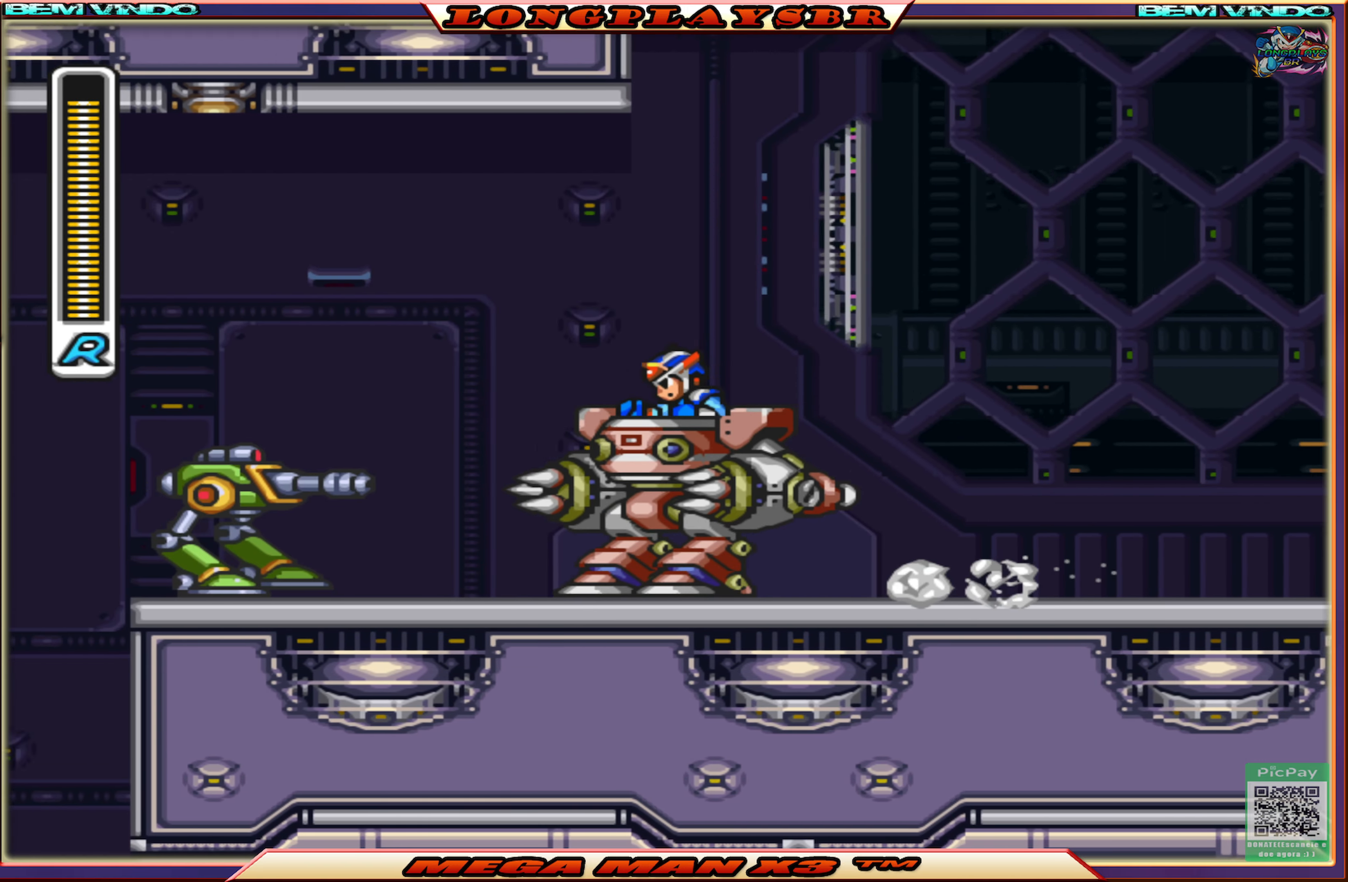
{"buttons": [], "left_stick": "center", "right_stick": "center", "events": [[150, "CIRCLE", "up"], [150, "CROSS", "up"], [167, "DPAD_LEFT", "up"], [217, "SQUARE", "down"], [333, "SQUARE", "up"], [383, "SQUARE", "down"], [467, "SQUARE", "up"]]}
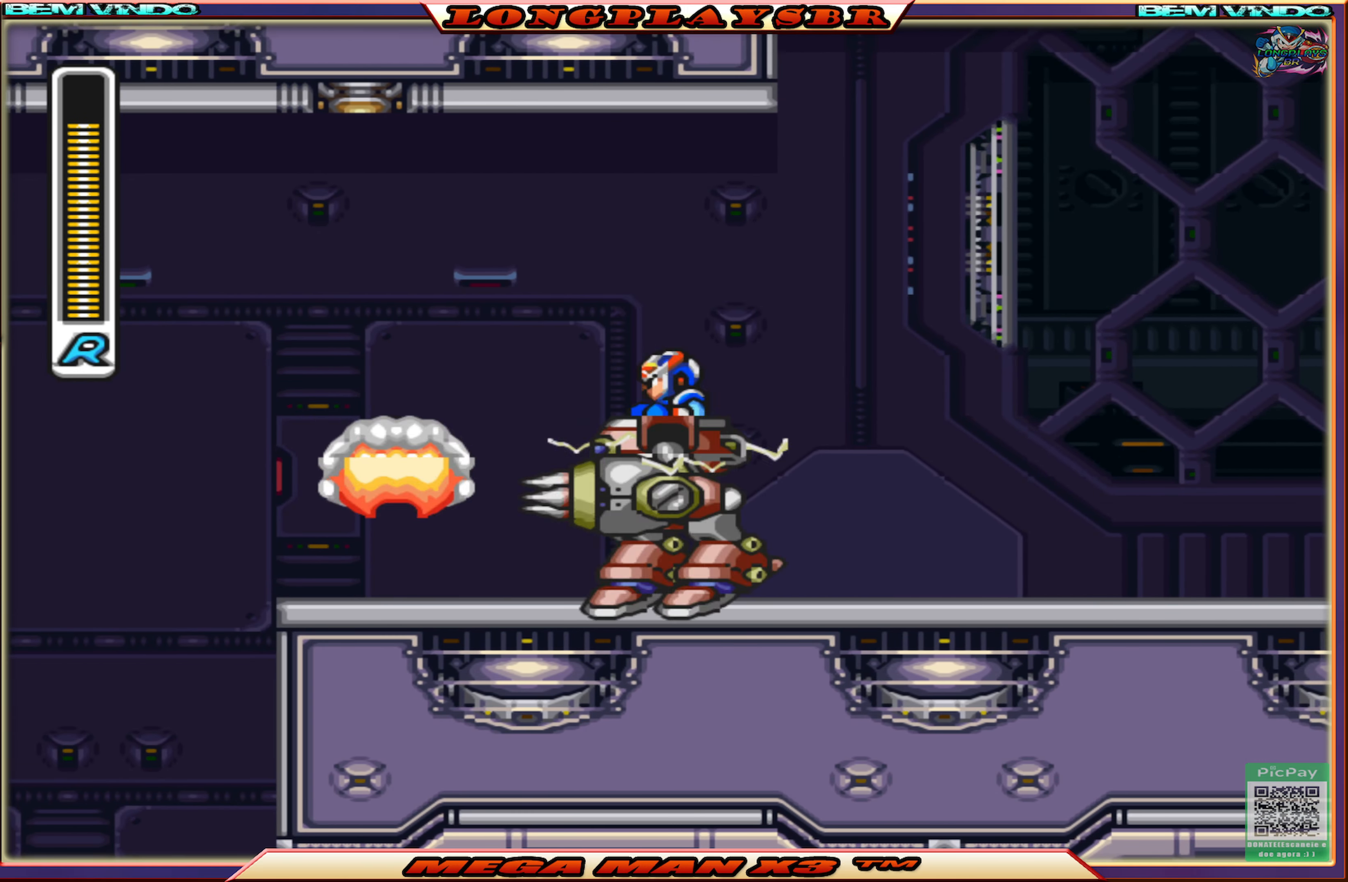
{"buttons": ["SQUARE", "DPAD_LEFT"], "left_stick": "center", "right_stick": "center", "events": [[17, "SQUARE", "down"], [117, "SQUARE", "up"], [167, "DPAD_LEFT", "down"], [283, "SQUARE", "down"]]}
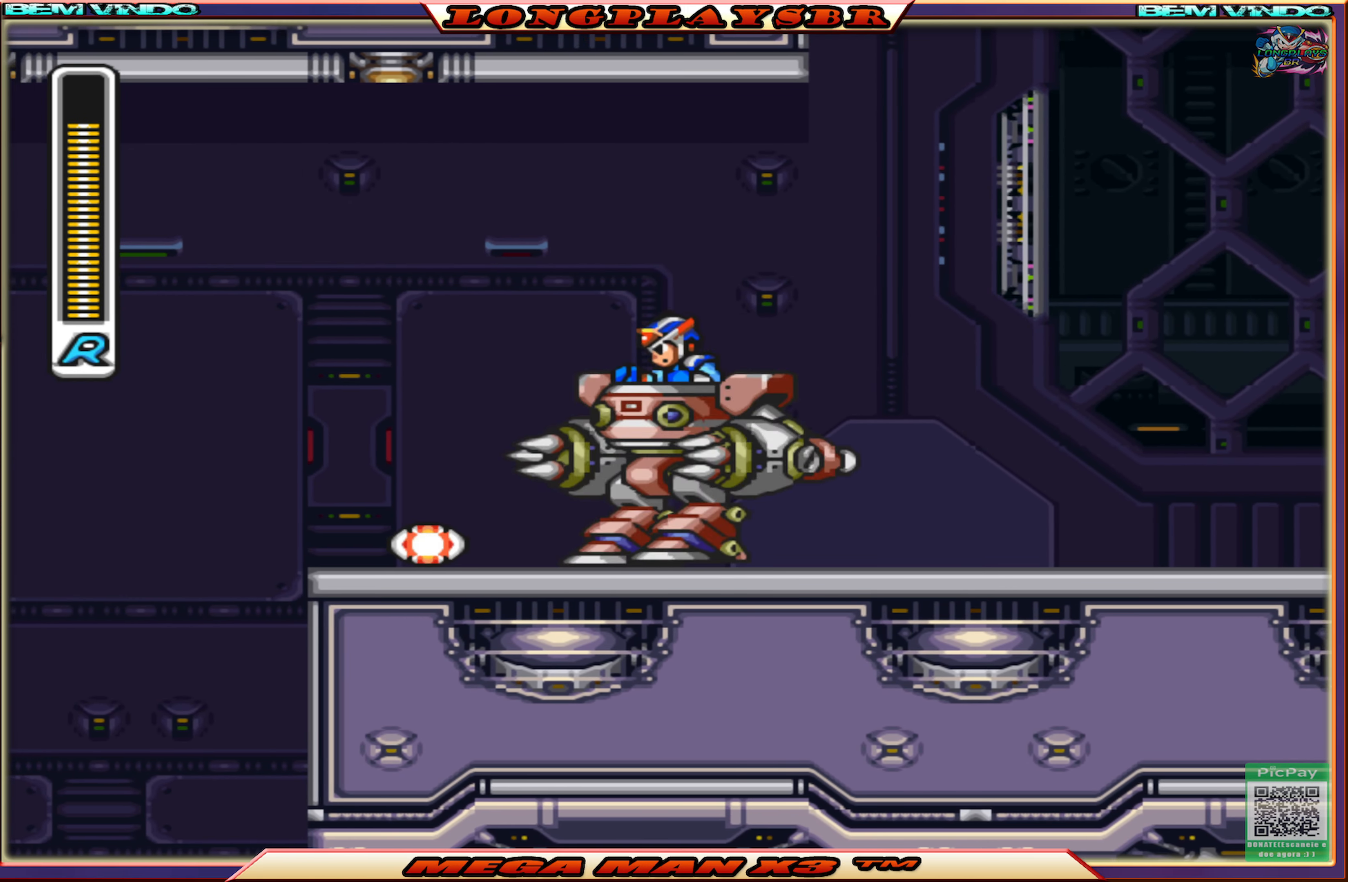
{"buttons": ["SQUARE", "DPAD_LEFT"], "left_stick": "center", "right_stick": "center", "events": []}
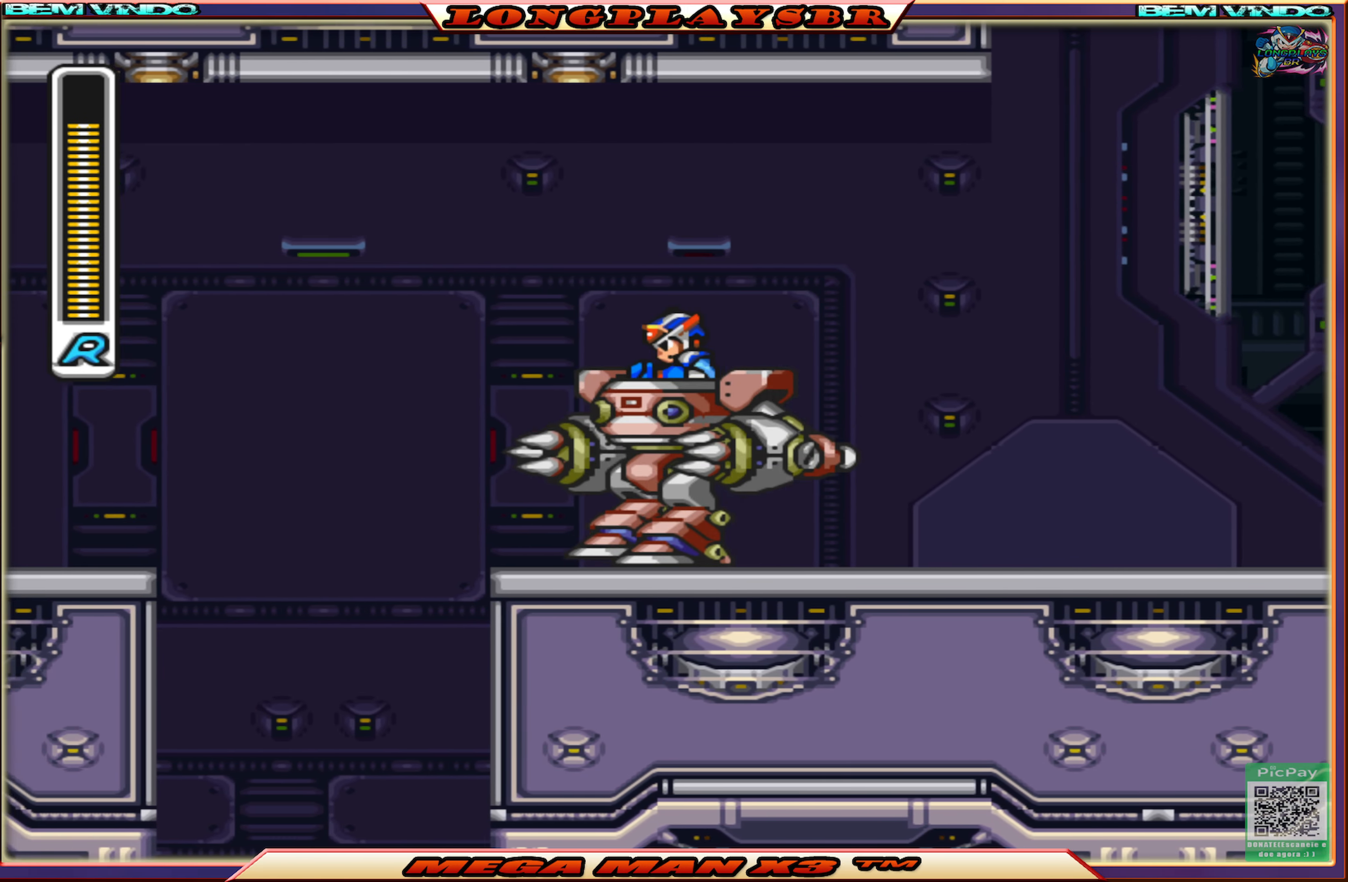
{"buttons": ["SQUARE", "DPAD_LEFT"], "left_stick": "center", "right_stick": "center", "events": []}
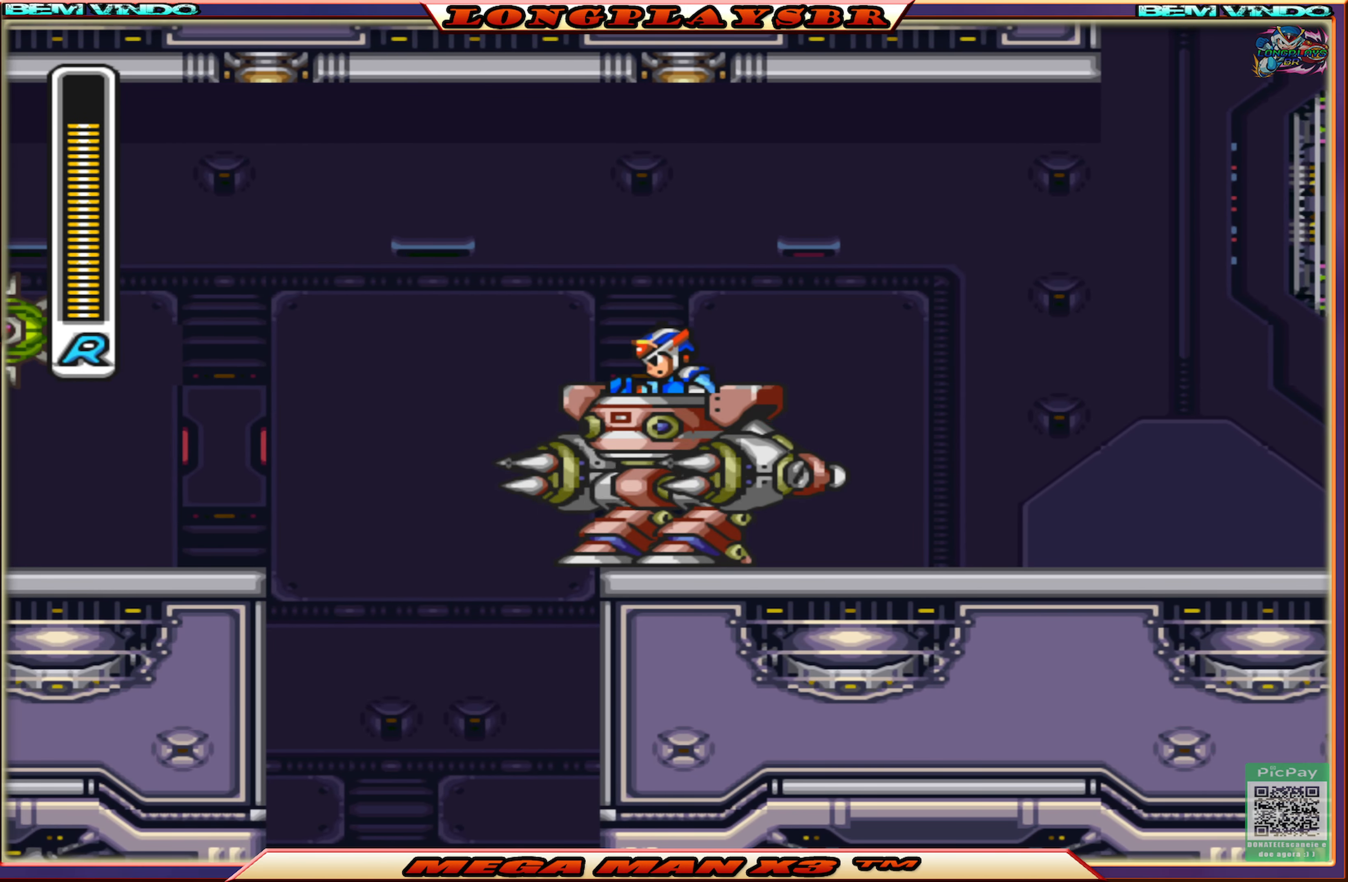
{"buttons": ["SQUARE", "DPAD_LEFT"], "left_stick": "center", "right_stick": "center", "events": []}
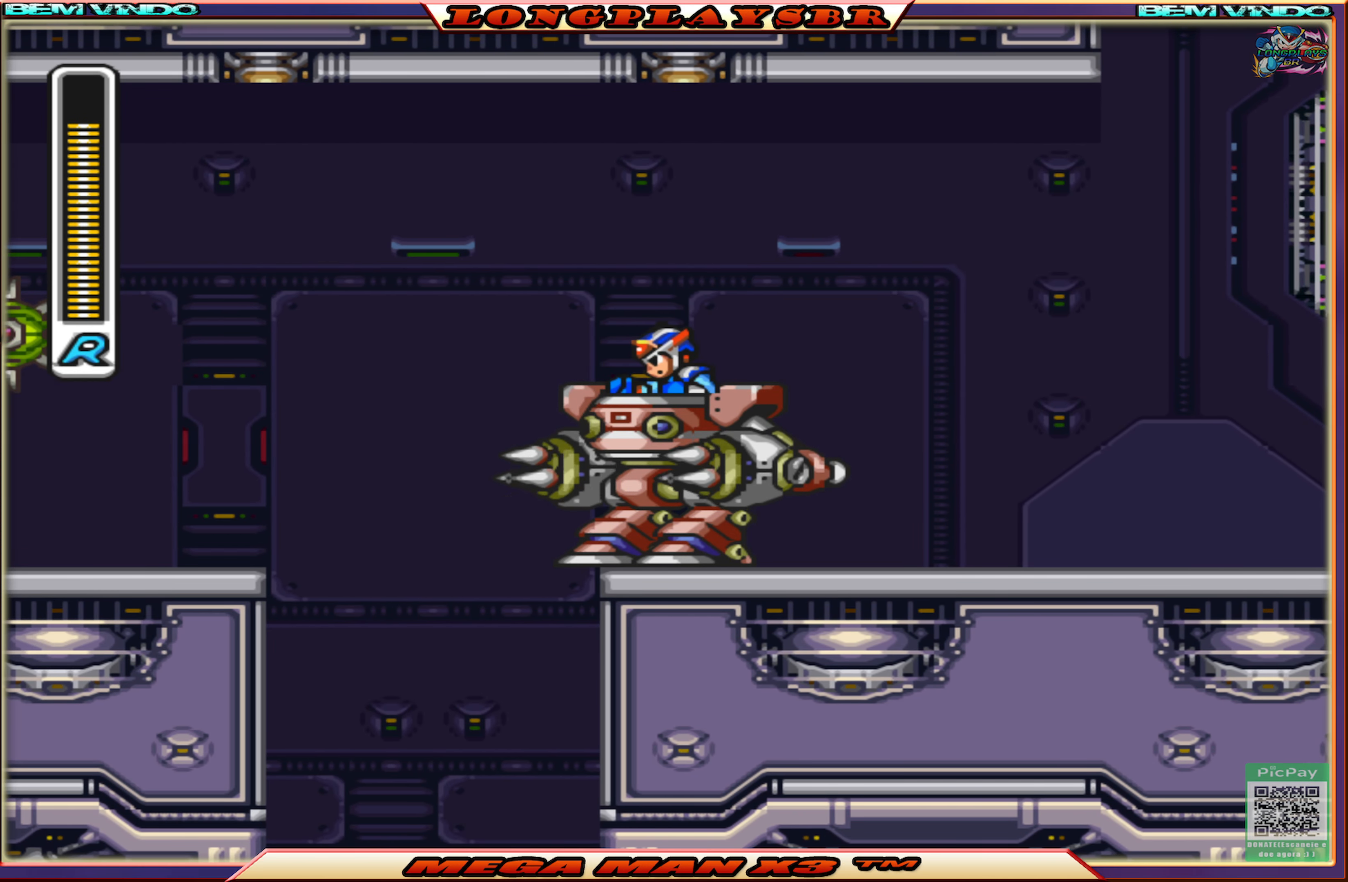
{"buttons": ["DPAD_LEFT"], "left_stick": "center", "right_stick": "center", "events": [[17, "SQUARE", "up"]]}
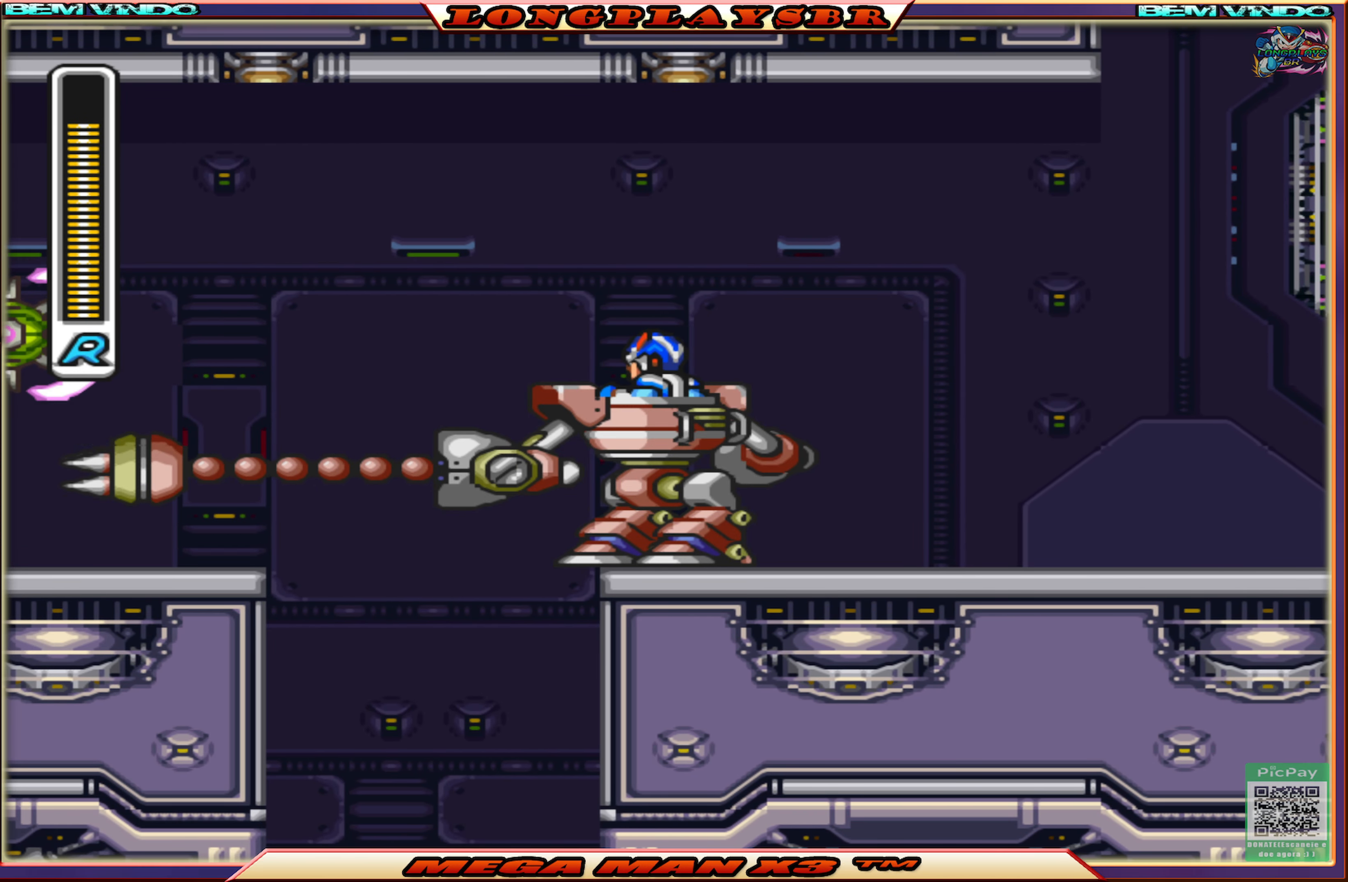
{"buttons": ["DPAD_LEFT"], "left_stick": "center", "right_stick": "center", "events": []}
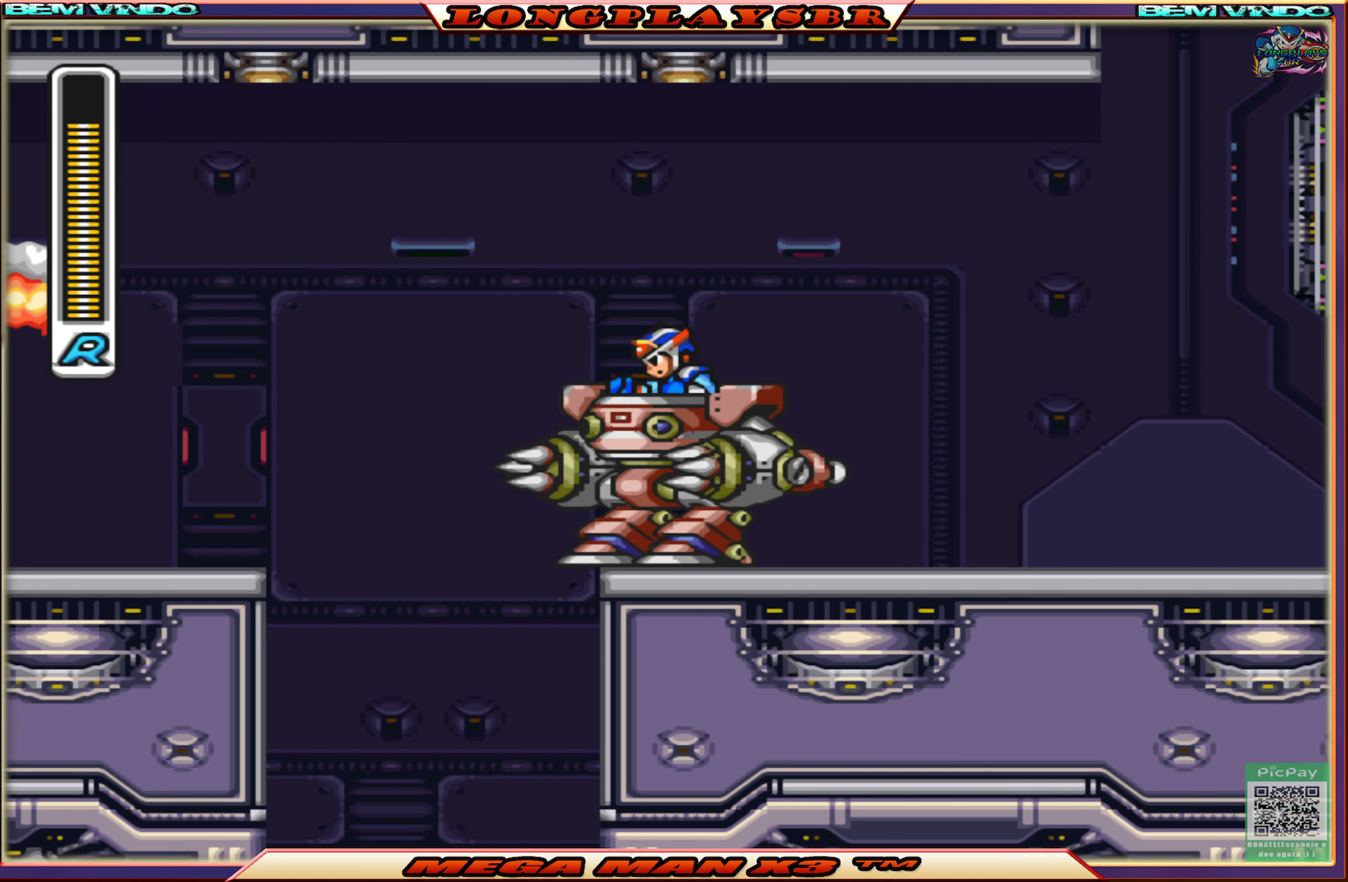
{"buttons": ["CIRCLE", "DPAD_LEFT"], "left_stick": "center", "right_stick": "center", "events": [[17, "DPAD_LEFT", "up"], [167, "CROSS", "down"], [233, "CROSS", "up"], [300, "DPAD_LEFT", "down"], [484, "CIRCLE", "down"]]}
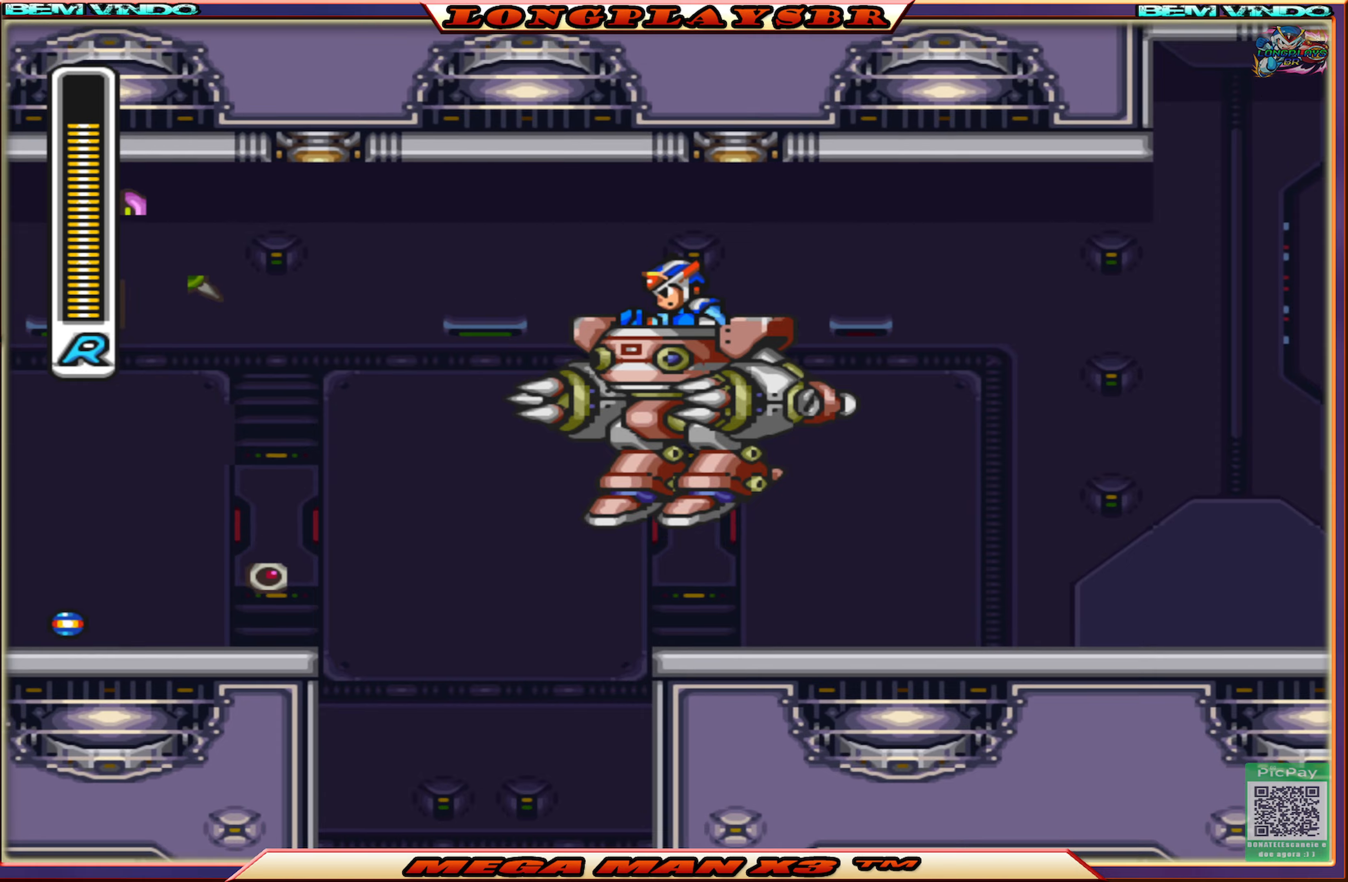
{"buttons": ["DPAD_LEFT"], "left_stick": "center", "right_stick": "center", "events": [[217, "DPAD_LEFT", "up"], [250, "CIRCLE", "up"], [450, "DPAD_LEFT", "down"]]}